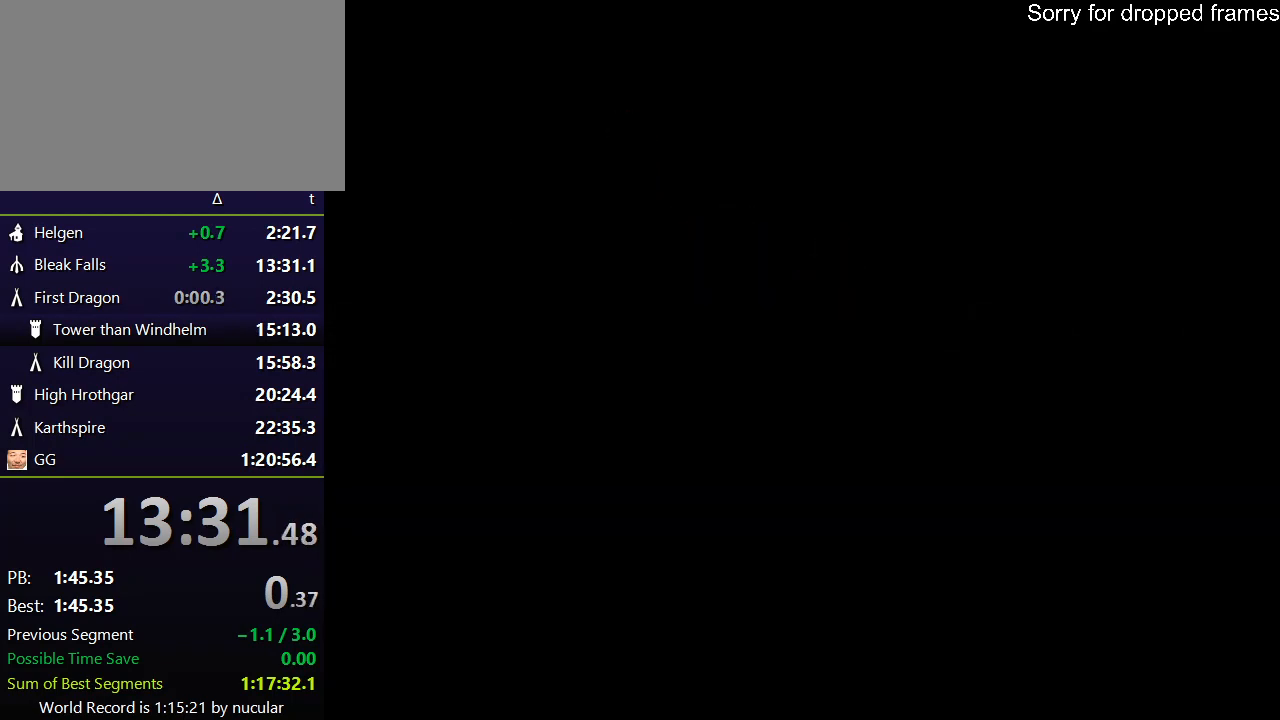
Gameplay with keyboard and mouse; each line is a JSON object with the keys and mouse buttons held at the frame after it. "events" lists presses ("down") and releases ("up") of "1", "2", "3", "4", "5", "a", "alt", "c", "ctrl", "d", "e", "f", "q", "r", "s", "shift", "space", "tab", "v", "w", "x", "z", "mouse_left", "mouse_middle", "mouse_right", "mouse_wheel_up" and "mouse_wheel_down" between this image and that frame as [ms after this image, input, new state], when the widget could be followed in between. "mouse_left", "mouse_middle", "mouse_right", "mouse_wheel_up", "mouse_wheel_down" = the "left", "middle", "right", "wheel_up", "wheel_down" buttons of the "mouse" list. No other keys are recorded. Not read: mouse_move.
{"keys": ["e"], "mouse": ["left"], "events": [[67, "e", "down"], [67, "mouse_left", "down"], [167, "e", "up"], [167, "mouse_left", "up"], [267, "e", "down"], [267, "mouse_left", "down"], [300, "e", "up"], [300, "mouse_left", "up"], [334, "e", "down"], [400, "mouse_left", "down"], [434, "e", "up"], [434, "mouse_left", "up"], [500, "e", "down"], [500, "mouse_left", "down"]]}
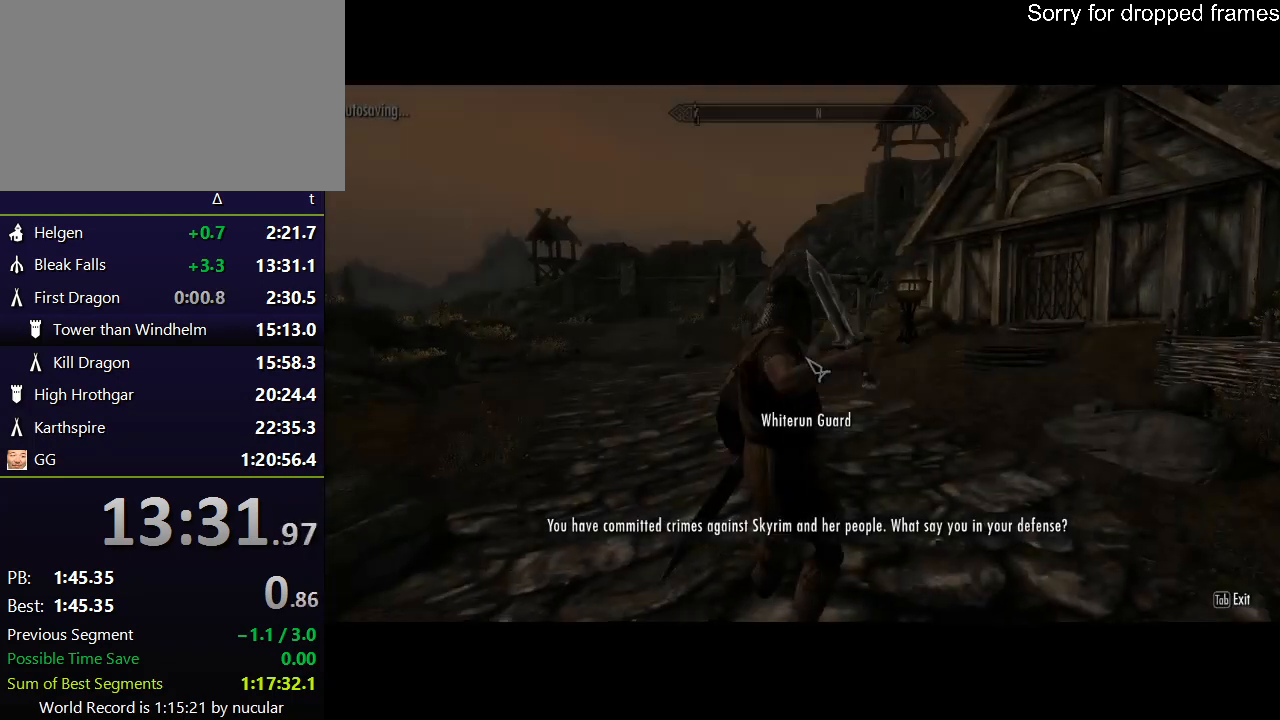
{"keys": [], "mouse": ["left"], "events": [[67, "e", "up"], [67, "mouse_left", "up"], [134, "e", "down"], [167, "mouse_left", "down"], [234, "e", "up"], [234, "mouse_left", "up"], [267, "e", "down"], [301, "mouse_left", "down"], [367, "e", "up"], [367, "mouse_left", "up"], [401, "e", "down"], [467, "mouse_left", "down"], [501, "e", "up"]]}
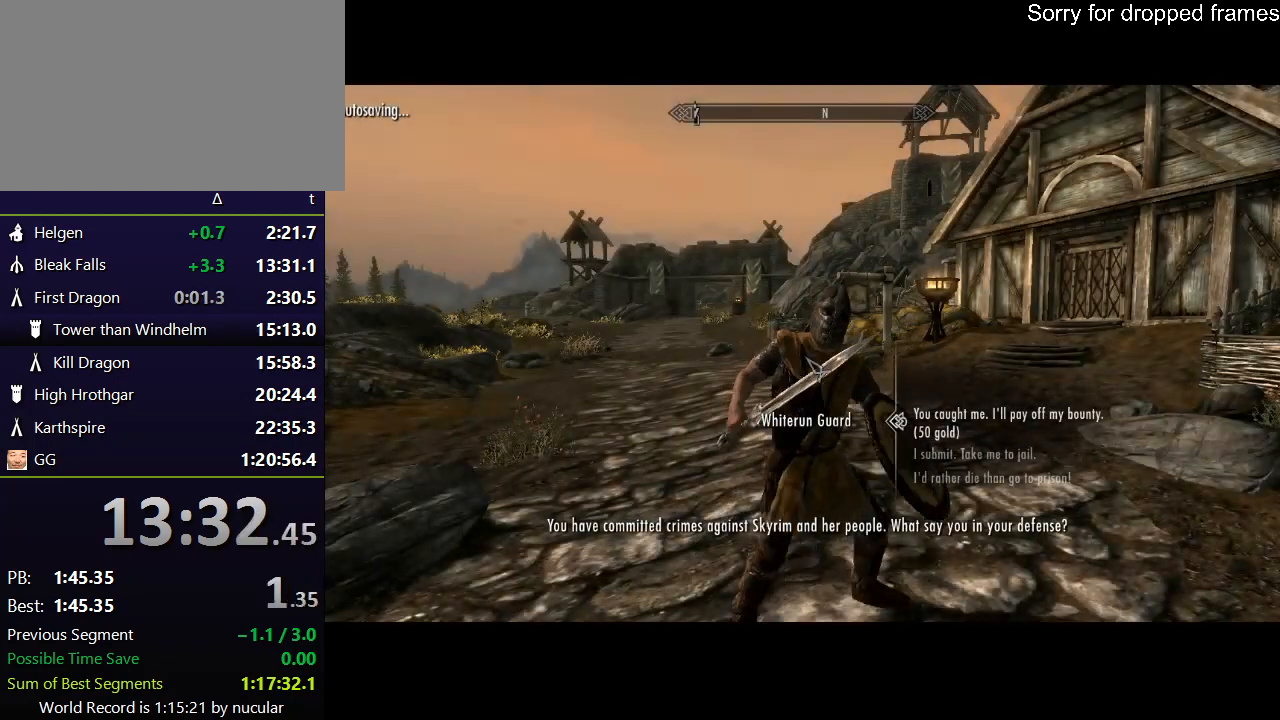
{"keys": ["e"], "mouse": ["left"], "events": [[33, "e", "down"], [33, "mouse_left", "up"], [133, "e", "up"], [133, "mouse_left", "down"], [200, "e", "down"], [233, "mouse_left", "up"], [267, "e", "up"], [333, "e", "down"], [367, "e", "up"], [467, "e", "down"], [467, "mouse_left", "down"]]}
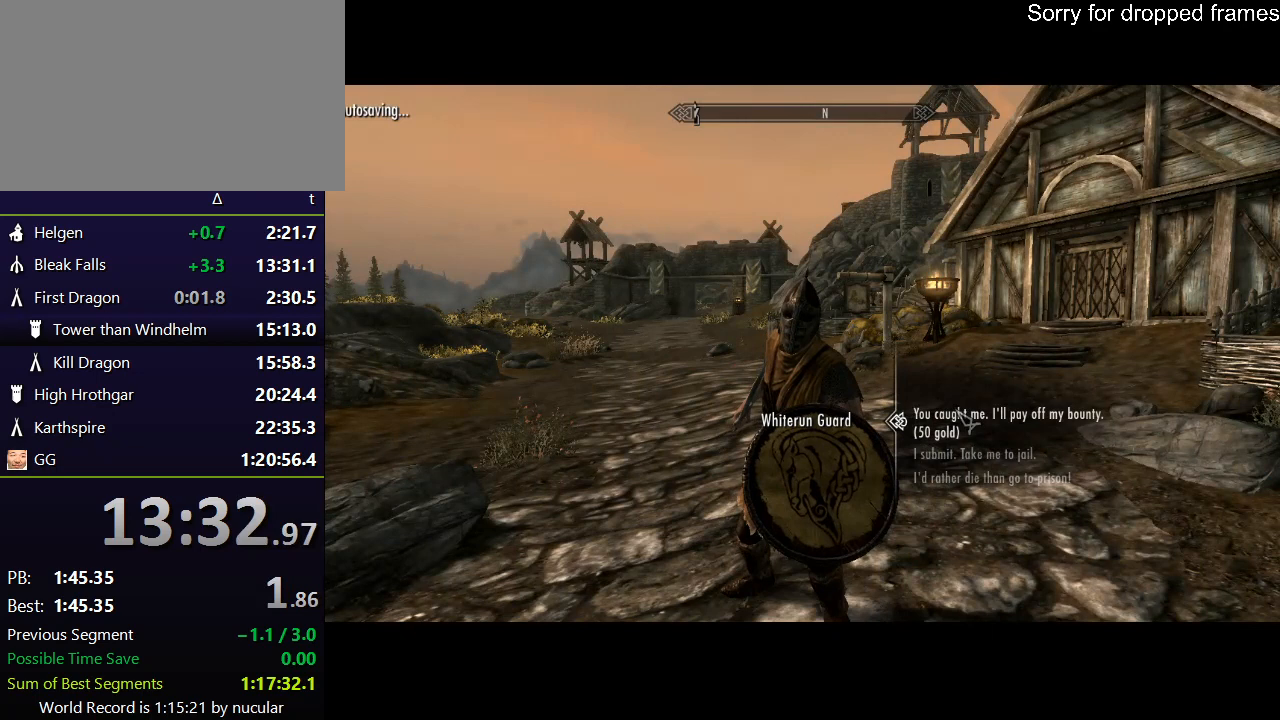
{"keys": ["e"], "mouse": ["left"], "events": [[34, "e", "up"], [67, "mouse_left", "up"], [100, "e", "down"], [100, "mouse_left", "down"], [167, "e", "up"], [201, "e", "down"], [201, "mouse_left", "up"], [267, "mouse_left", "down"], [301, "e", "up"], [334, "e", "down"], [334, "mouse_left", "up"], [401, "mouse_left", "down"], [434, "e", "up"], [501, "e", "down"]]}
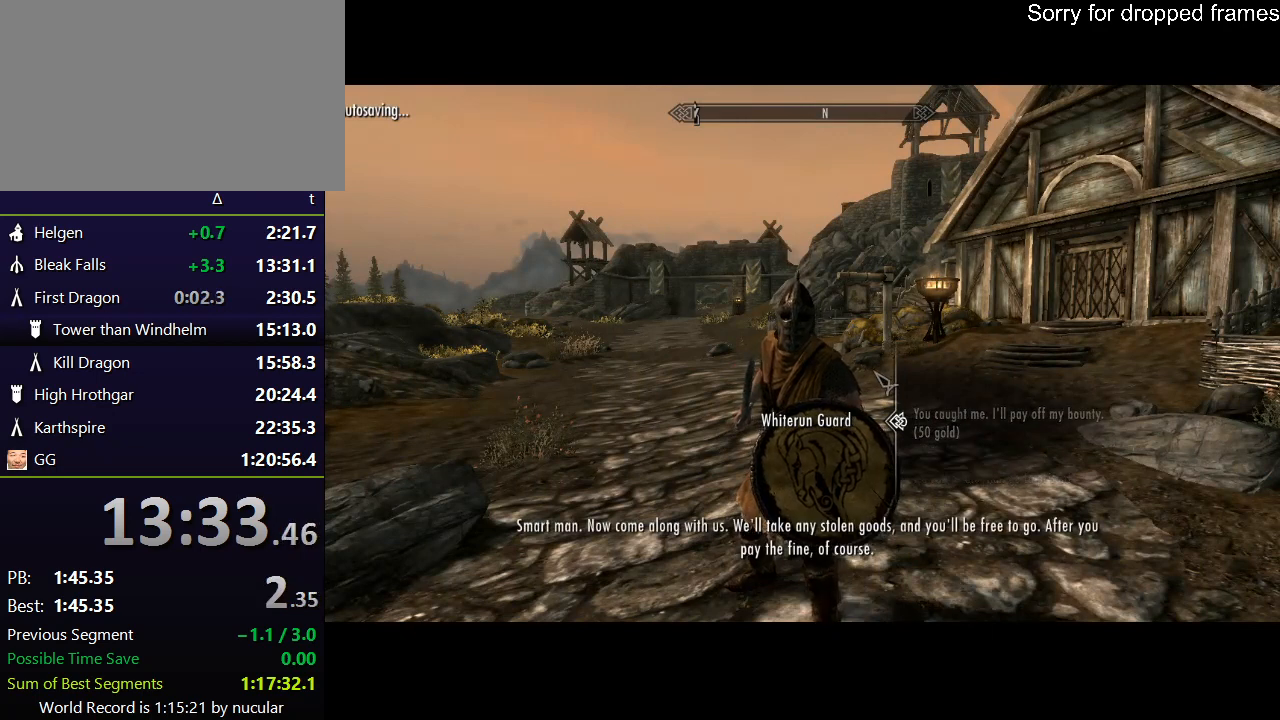
{"keys": ["e"], "mouse": [], "events": [[33, "mouse_left", "up"], [67, "e", "up"], [67, "mouse_left", "down"], [133, "e", "down"], [167, "e", "up"], [167, "mouse_left", "up"], [233, "e", "down"], [233, "mouse_left", "down"], [300, "e", "up"], [300, "mouse_left", "up"], [367, "e", "down"], [367, "mouse_left", "down"], [467, "e", "up"], [467, "mouse_left", "up"], [500, "e", "down"]]}
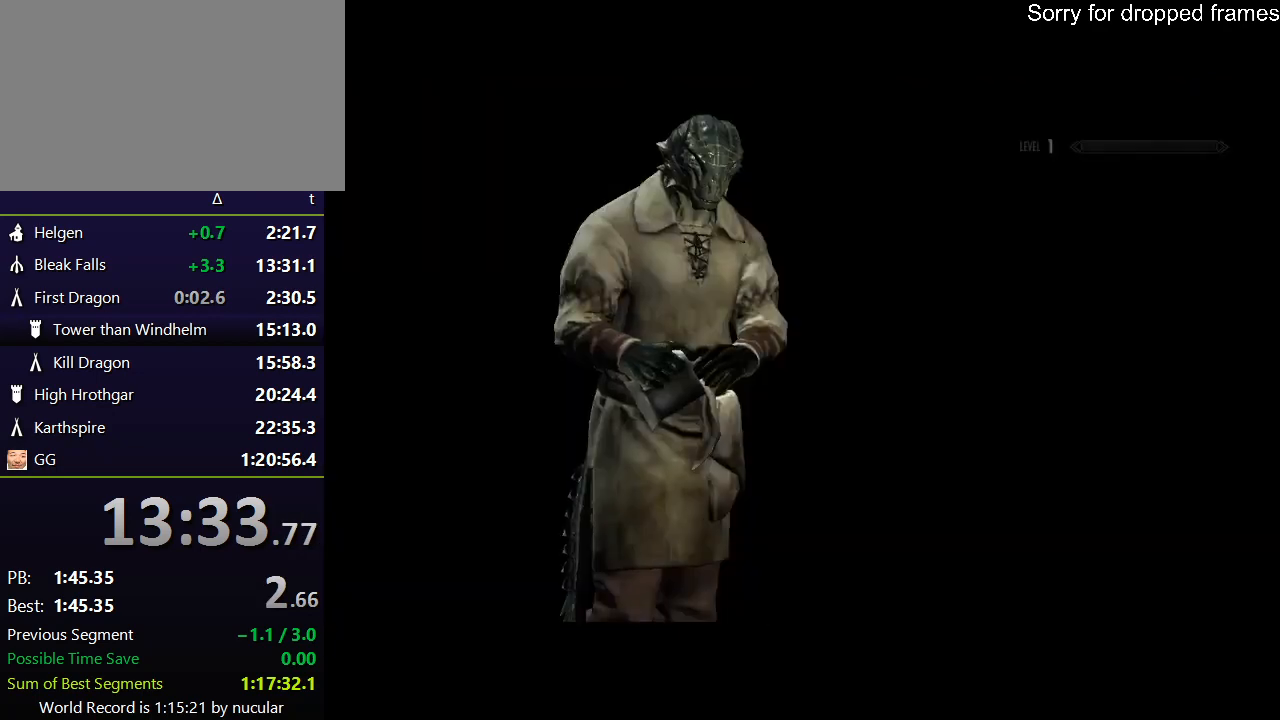
{"keys": [], "mouse": [], "events": [[34, "mouse_left", "down"], [134, "e", "up"], [134, "mouse_left", "up"]]}